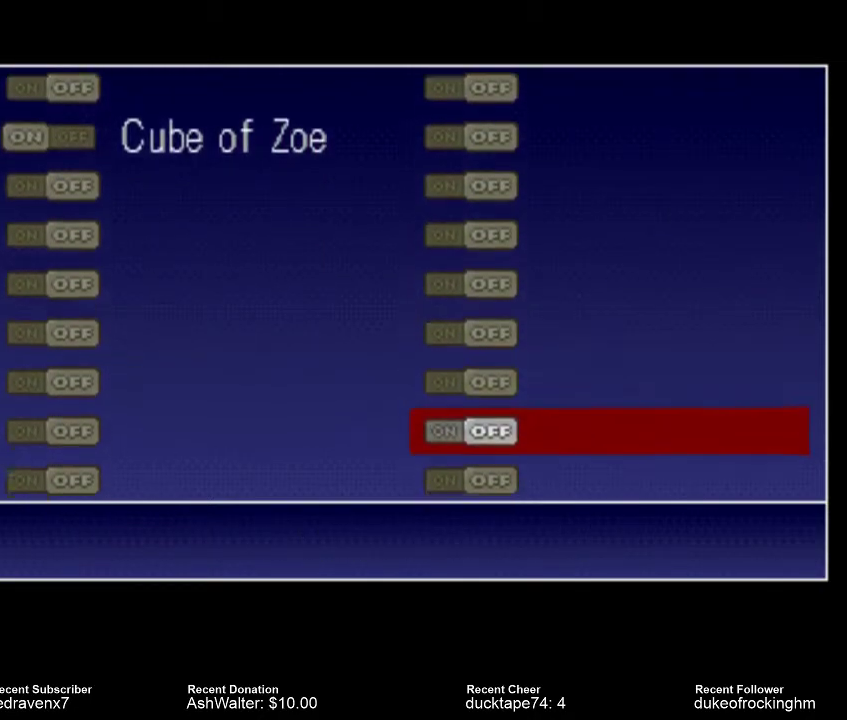
Gameplay with a controller (PlayStation layout); each line is a JSON object with the inputs held at the frame after it. "events" lists button and stick changes between this image and that frame as [ms after this image, input, new state], when the widget could be followed in between. Not read: L3 R3.
{"buttons": [], "left_stick": "center", "right_stick": "center", "events": [[367, "START", "down"], [500, "START", "up"]]}
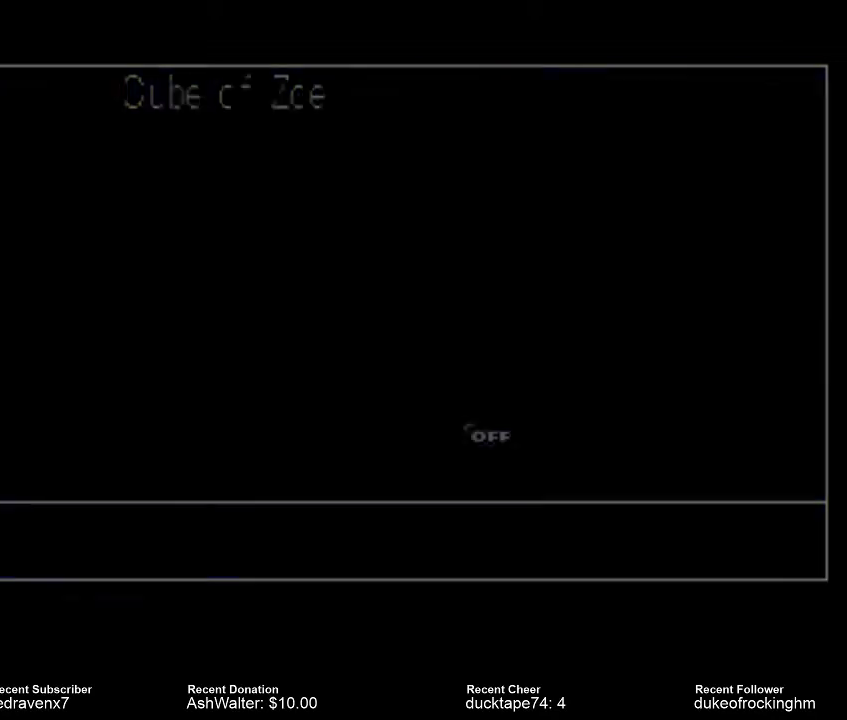
{"buttons": [], "left_stick": "center", "right_stick": "center", "events": []}
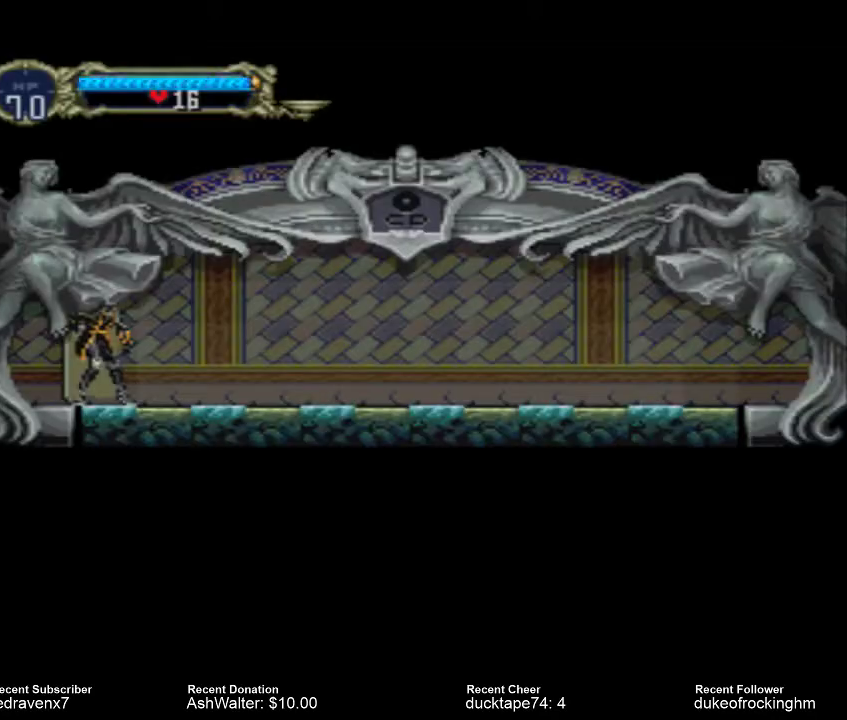
{"buttons": [], "left_stick": "center", "right_stick": "center", "events": []}
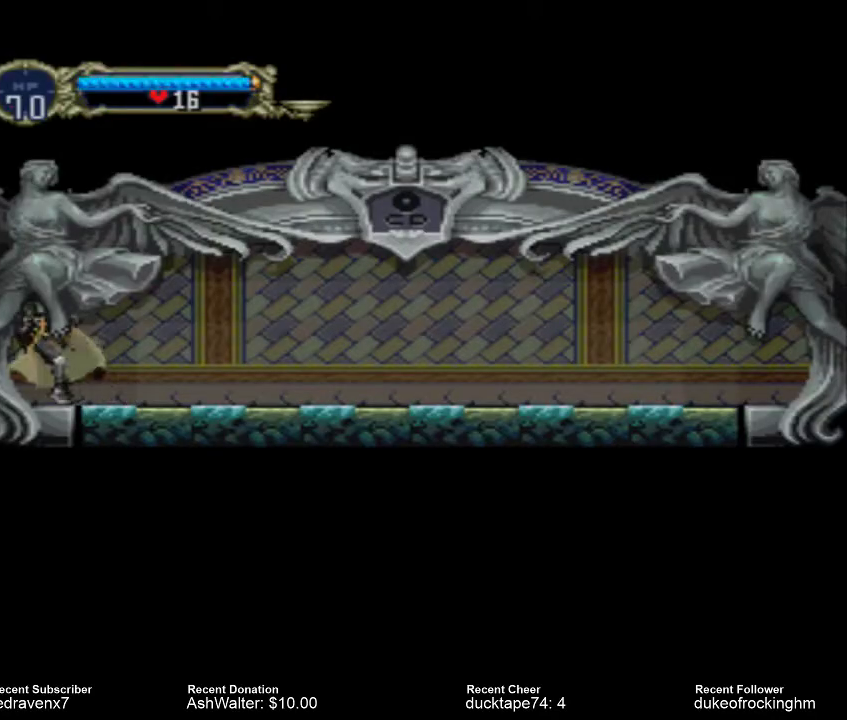
{"buttons": [], "left_stick": "center", "right_stick": "center", "events": []}
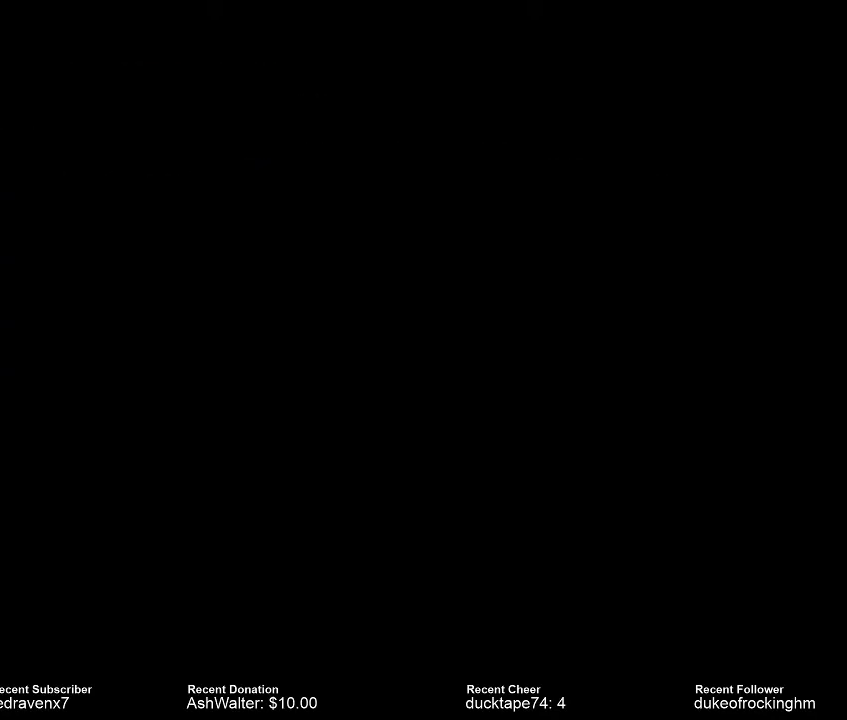
{"buttons": [], "left_stick": "center", "right_stick": "center", "events": []}
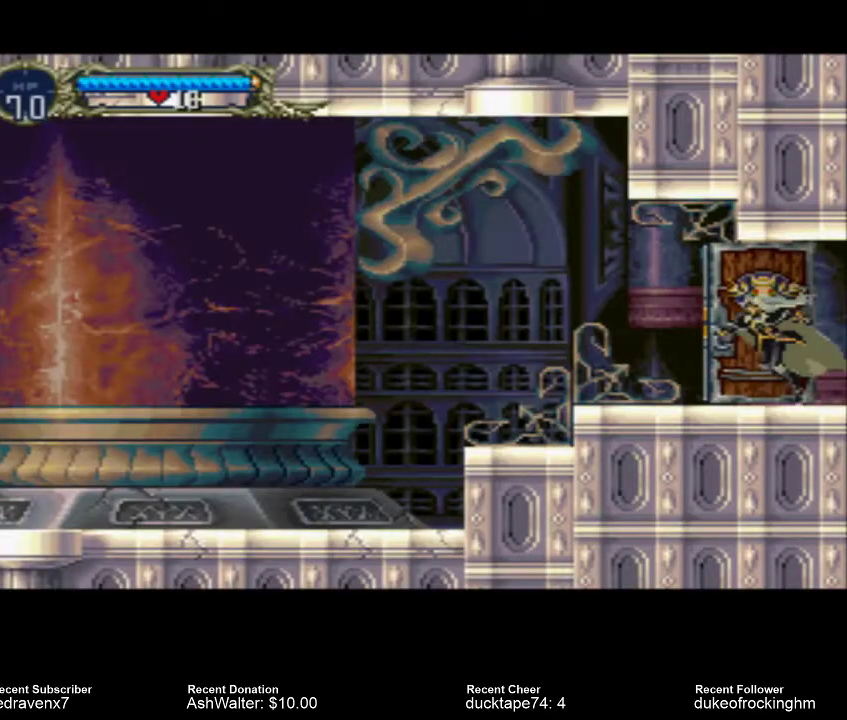
{"buttons": [], "left_stick": "center", "right_stick": "center", "events": []}
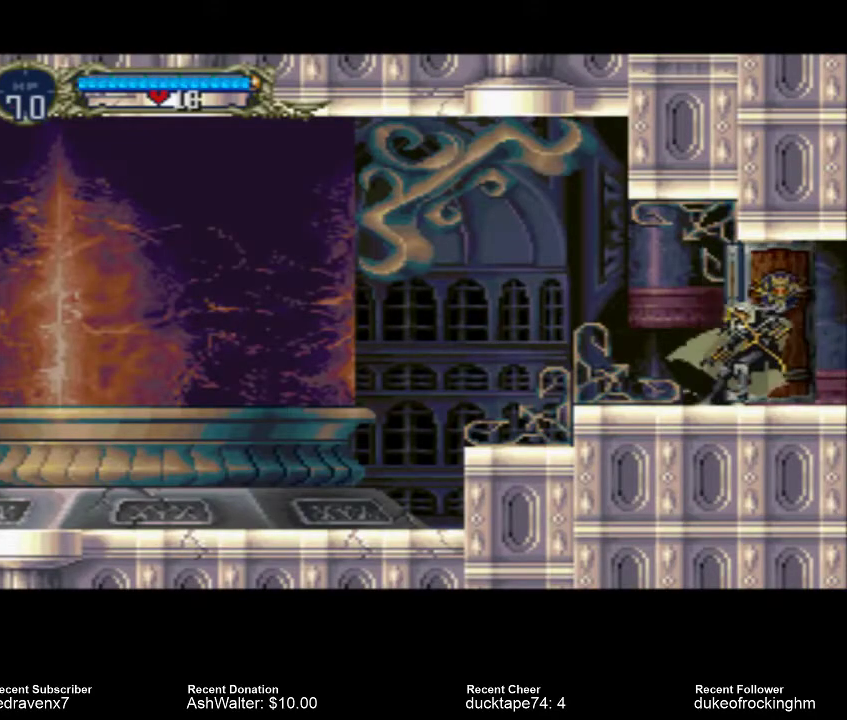
{"buttons": [], "left_stick": "center", "right_stick": "center", "events": []}
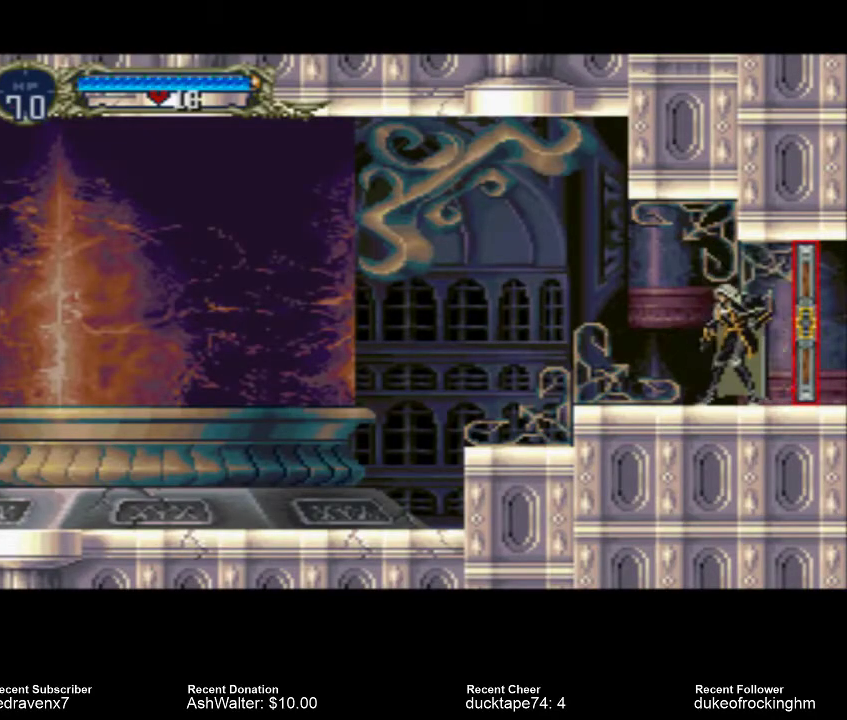
{"buttons": [], "left_stick": "center", "right_stick": "center", "events": []}
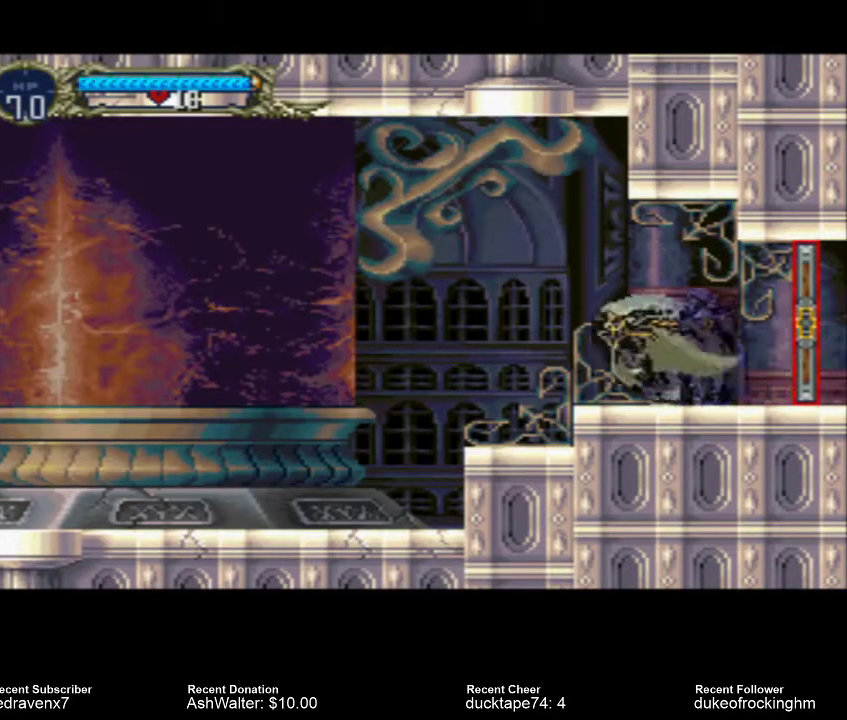
{"buttons": [], "left_stick": "center", "right_stick": "center", "events": []}
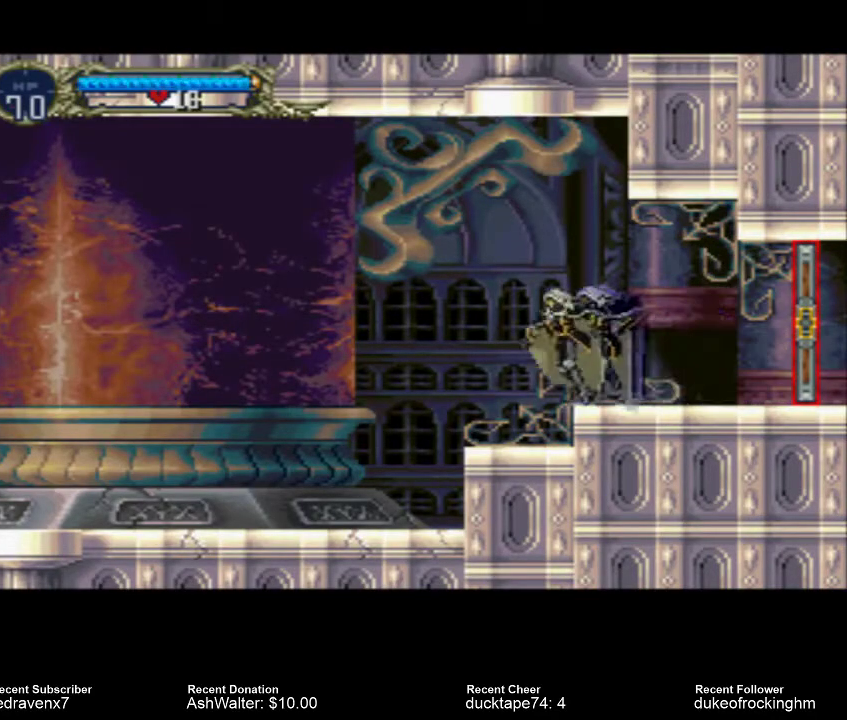
{"buttons": [], "left_stick": "center", "right_stick": "center", "events": []}
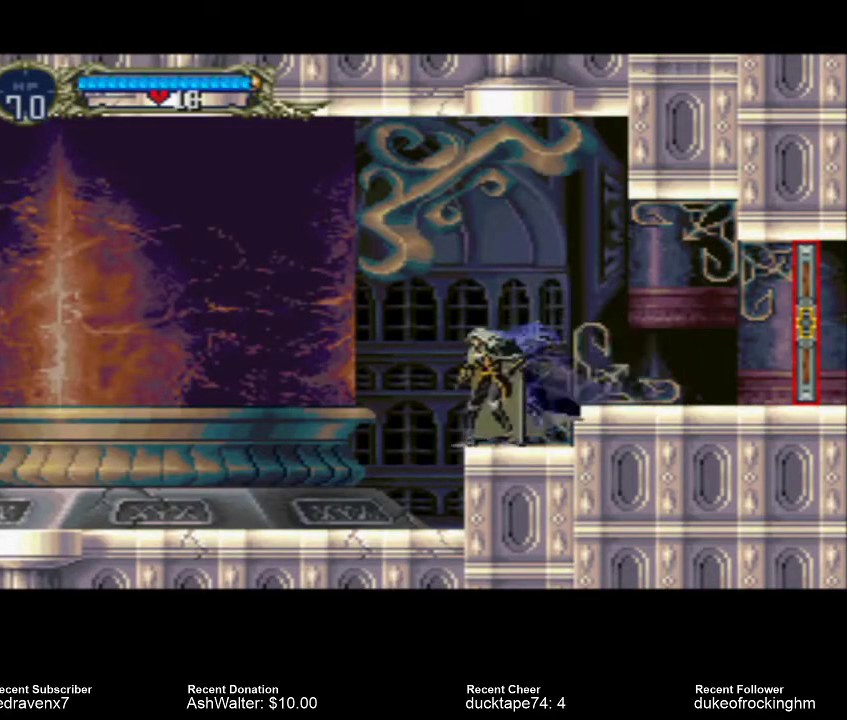
{"buttons": ["SQUARE"], "left_stick": "center", "right_stick": "center", "events": [[200, "CROSS", "down"], [333, "CROSS", "up"], [467, "SQUARE", "down"]]}
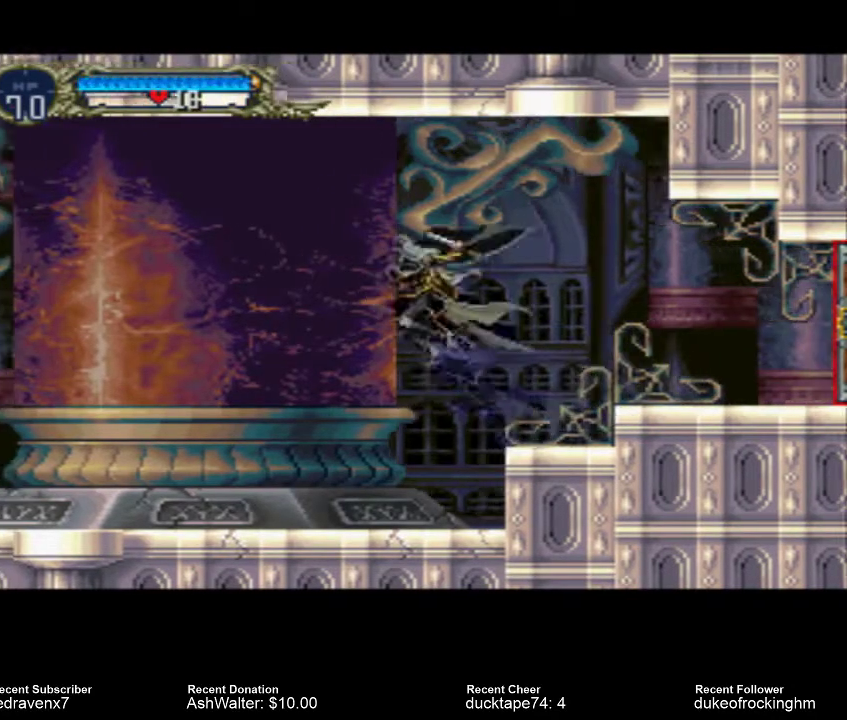
{"buttons": [], "left_stick": "center", "right_stick": "center", "events": [[33, "SQUARE", "up"]]}
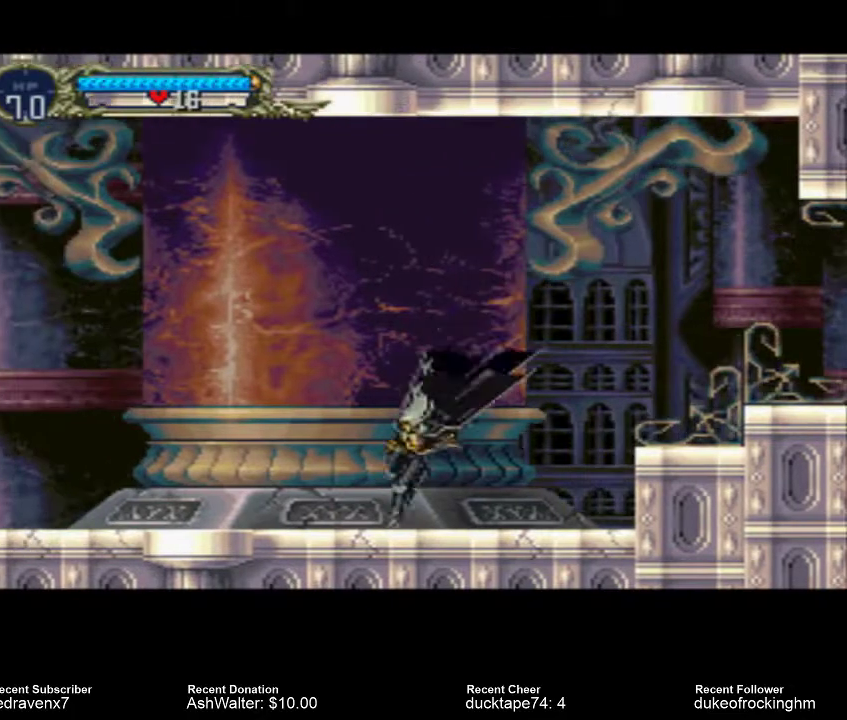
{"buttons": [], "left_stick": "center", "right_stick": "center", "events": []}
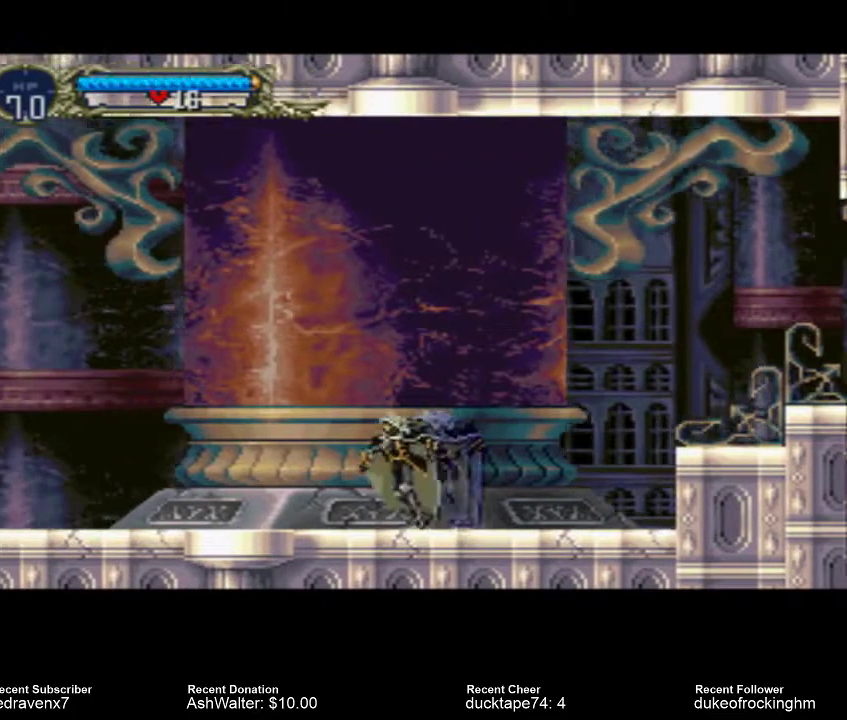
{"buttons": [], "left_stick": "center", "right_stick": "center", "events": []}
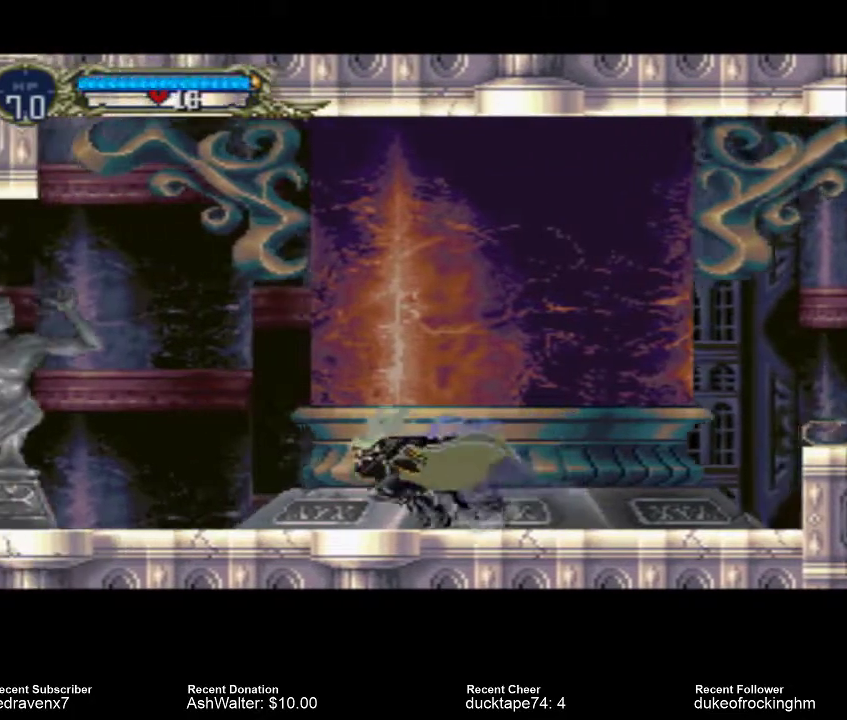
{"buttons": ["CROSS"], "left_stick": "center", "right_stick": "center", "events": [[367, "CROSS", "down"]]}
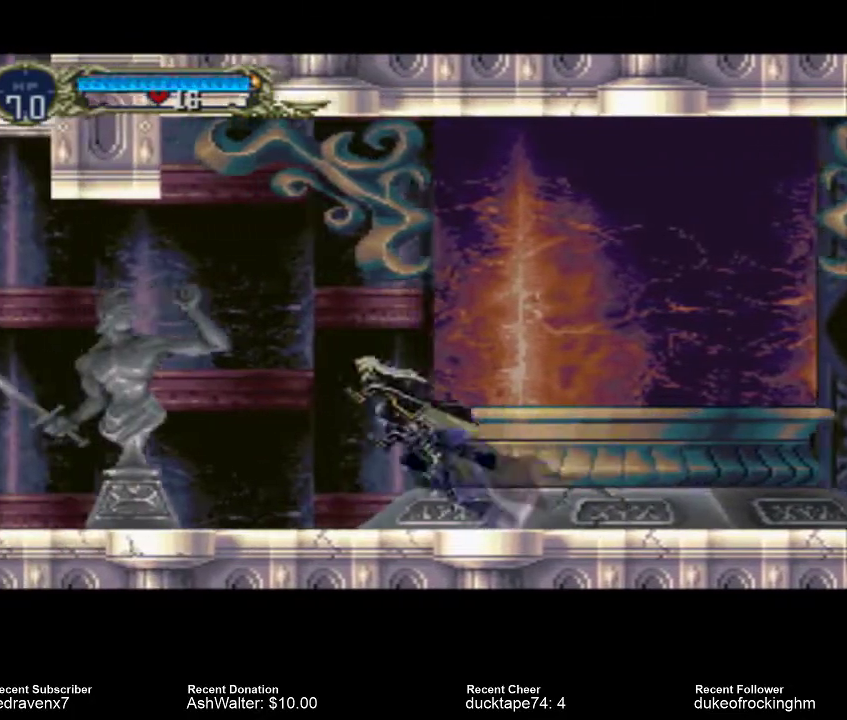
{"buttons": [], "left_stick": "center", "right_stick": "center", "events": [[33, "CROSS", "up"], [133, "SQUARE", "down"], [200, "SQUARE", "up"]]}
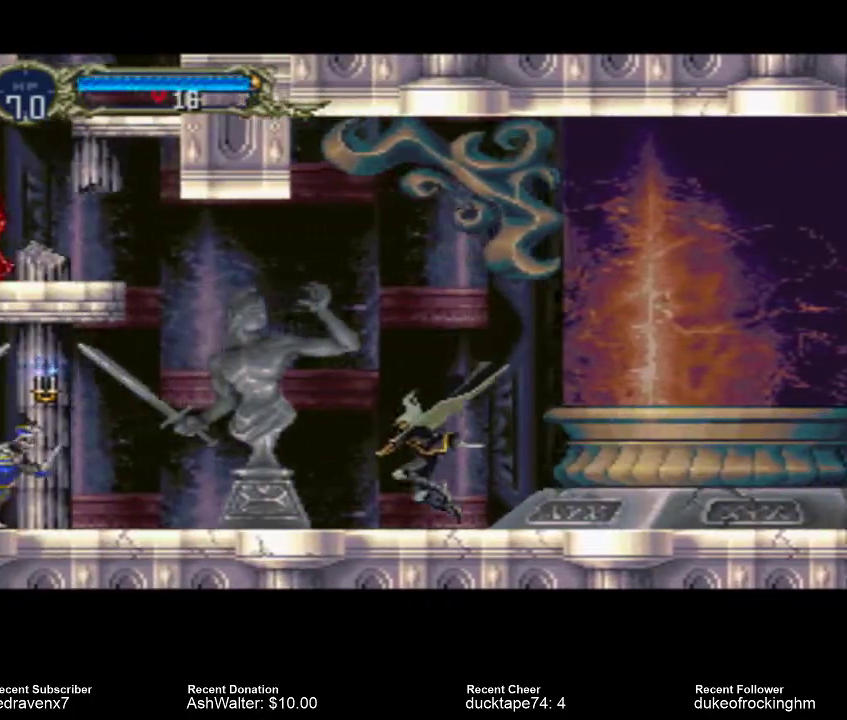
{"buttons": [], "left_stick": "center", "right_stick": "center", "events": []}
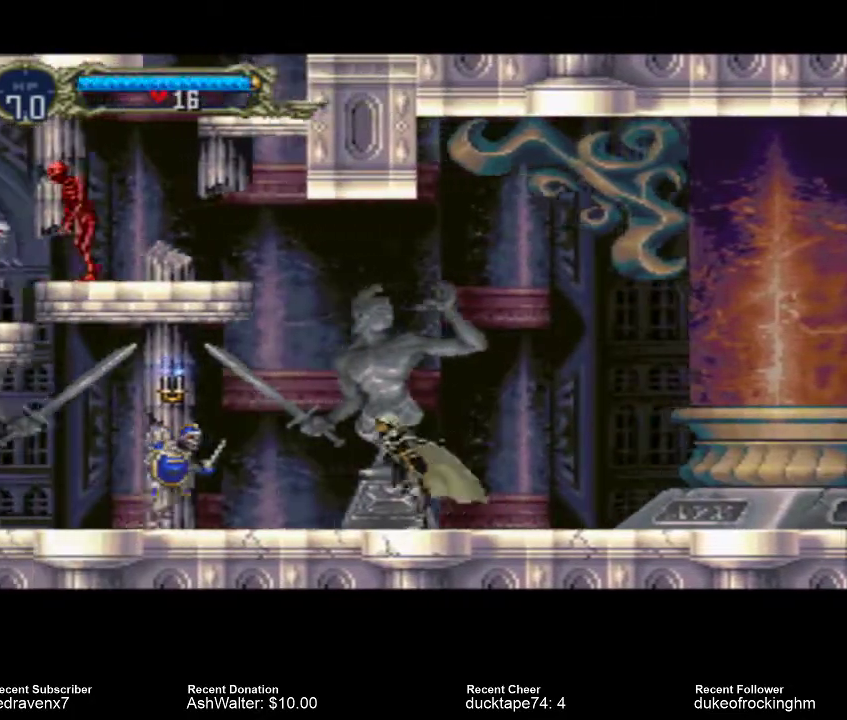
{"buttons": [], "left_stick": "center", "right_stick": "center", "events": [[167, "SQUARE", "down"], [267, "SQUARE", "up"], [333, "SQUARE", "down"], [433, "SQUARE", "up"]]}
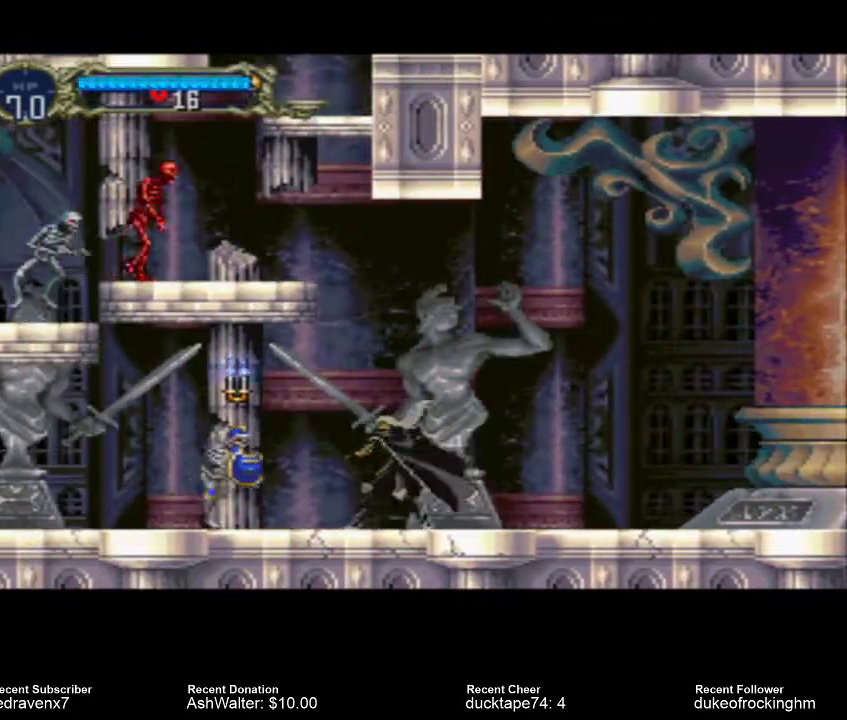
{"buttons": ["SQUARE"], "left_stick": "center", "right_stick": "center", "events": [[33, "SQUARE", "down"], [100, "SQUARE", "up"], [167, "SQUARE", "down"], [233, "SQUARE", "up"], [300, "SQUARE", "down"], [400, "SQUARE", "up"], [467, "SQUARE", "down"]]}
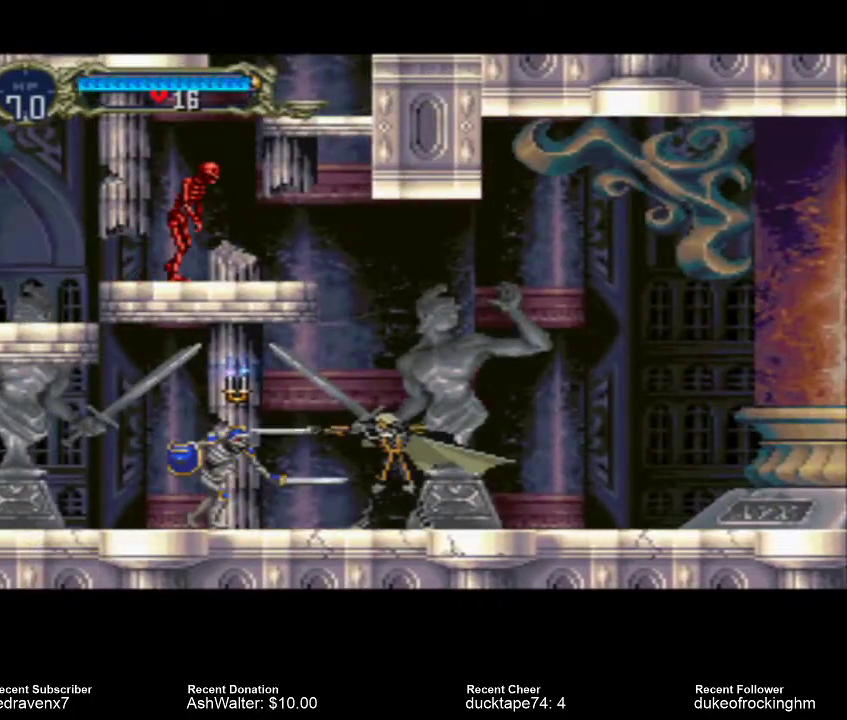
{"buttons": [], "left_stick": "center", "right_stick": "center", "events": [[33, "SQUARE", "up"], [133, "SQUARE", "down"], [167, "SQUARE", "up"], [300, "SQUARE", "down"], [333, "SQUARE", "up"]]}
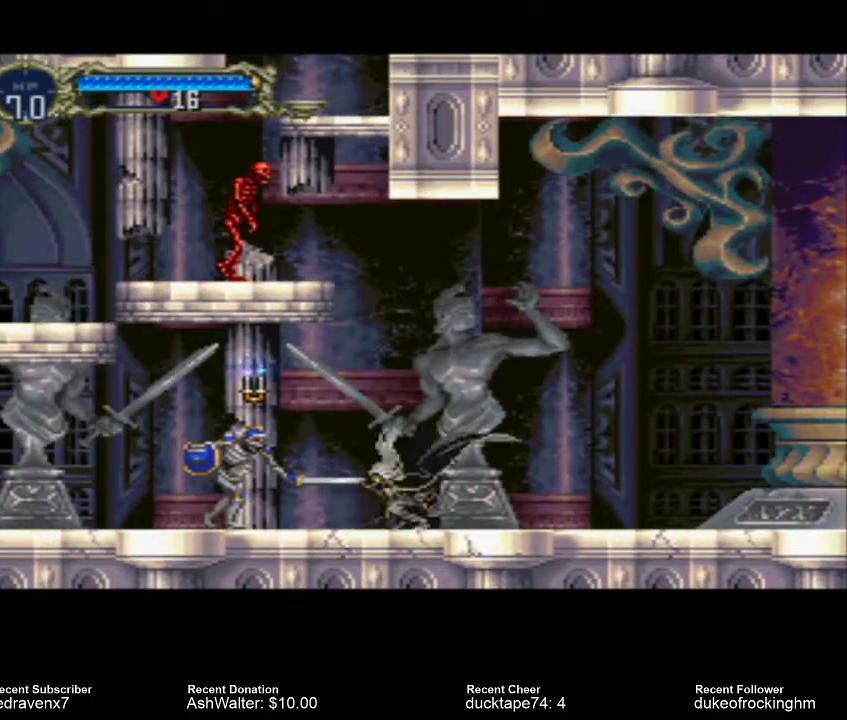
{"buttons": [], "left_stick": "center", "right_stick": "center", "events": [[200, "SQUARE", "down"], [333, "SQUARE", "up"], [400, "SQUARE", "down"], [500, "SQUARE", "up"]]}
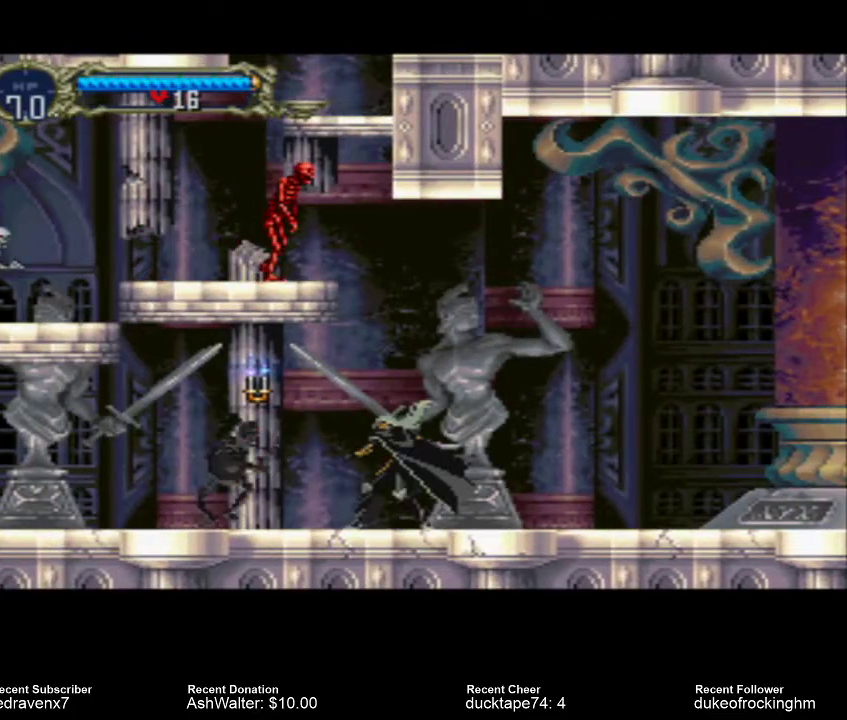
{"buttons": [], "left_stick": "center", "right_stick": "center", "events": [[67, "SQUARE", "down"], [133, "SQUARE", "up"], [233, "SQUARE", "down"], [300, "SQUARE", "up"], [367, "SQUARE", "down"], [500, "SQUARE", "up"]]}
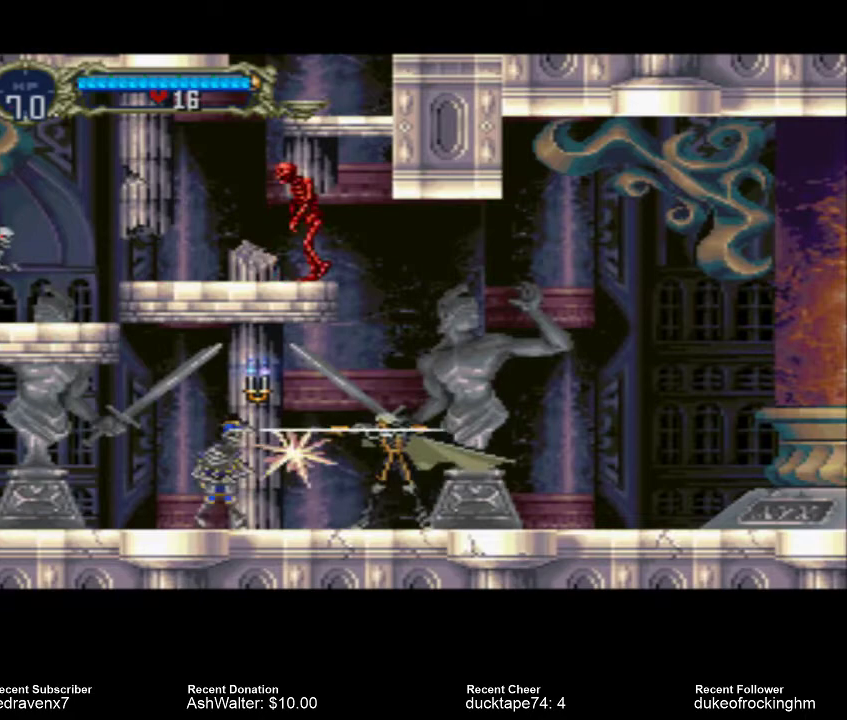
{"buttons": [], "left_stick": "center", "right_stick": "center", "events": [[33, "SQUARE", "down"], [133, "SQUARE", "up"], [233, "SQUARE", "down"], [333, "SQUARE", "up"]]}